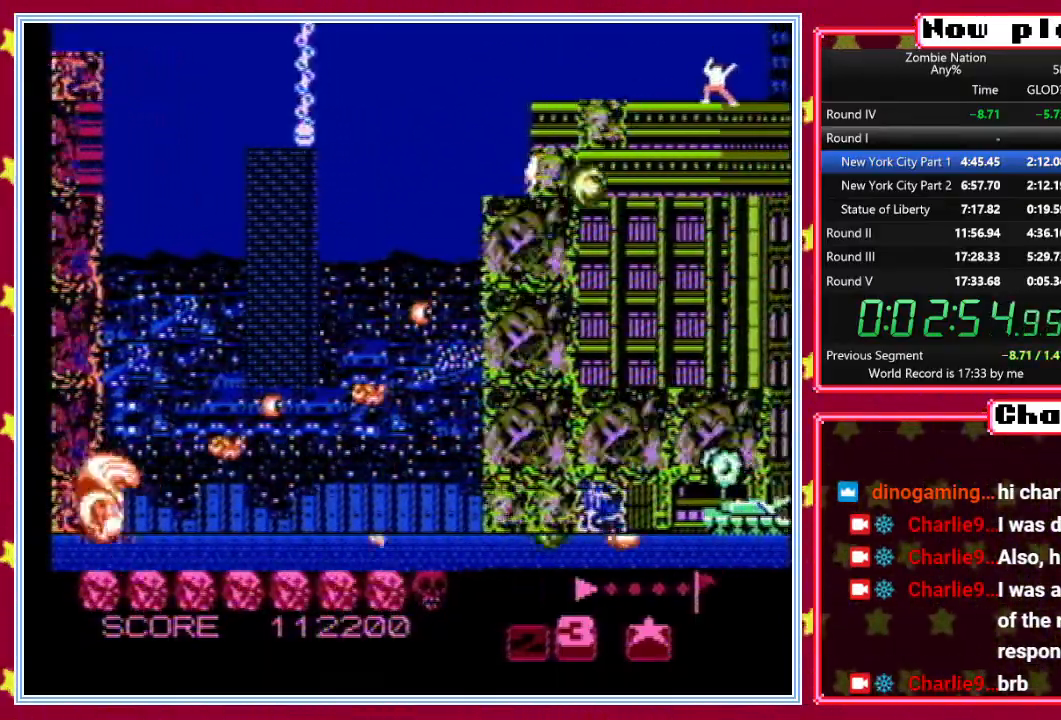
Gameplay with a controller (Nintendo layout); each line is a JSON object with the inputs held at the frame after it. "events" lists button and stick changes between this image and that frame as [ms after this image, input, new state], when the widget could be followed in between. Not read: L3 R3.
{"buttons": ["B", "DPAD_RIGHT"], "events": [[17, "DPAD_DOWN", "up"]]}
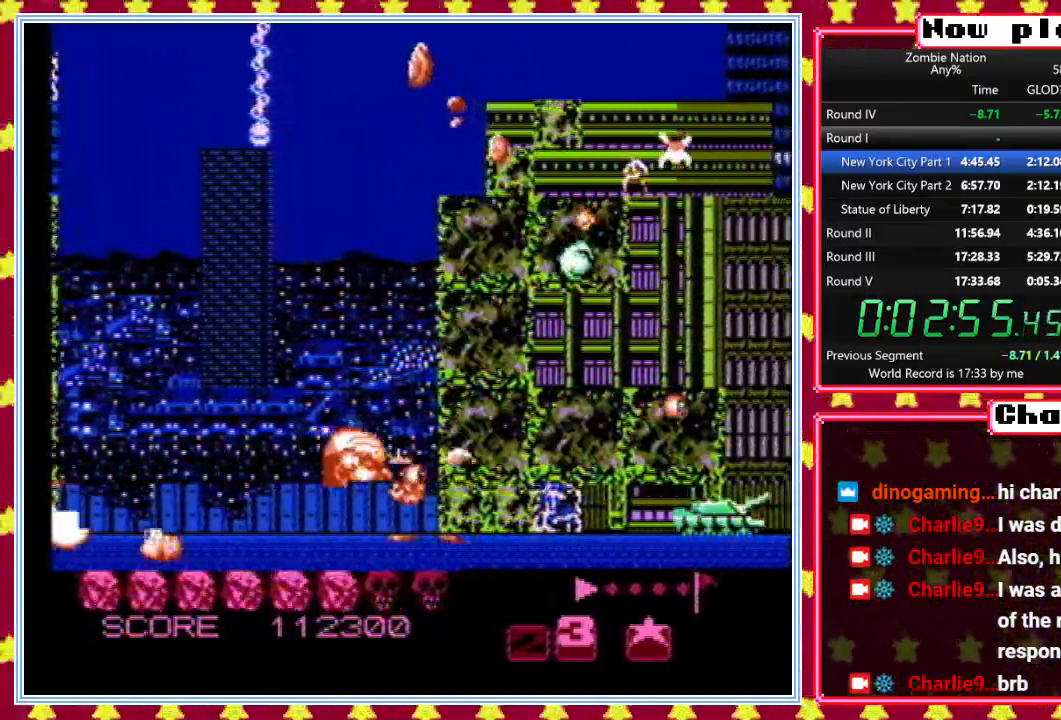
{"buttons": ["B", "DPAD_UP"], "events": [[200, "DPAD_RIGHT", "up"], [200, "DPAD_UP", "down"]]}
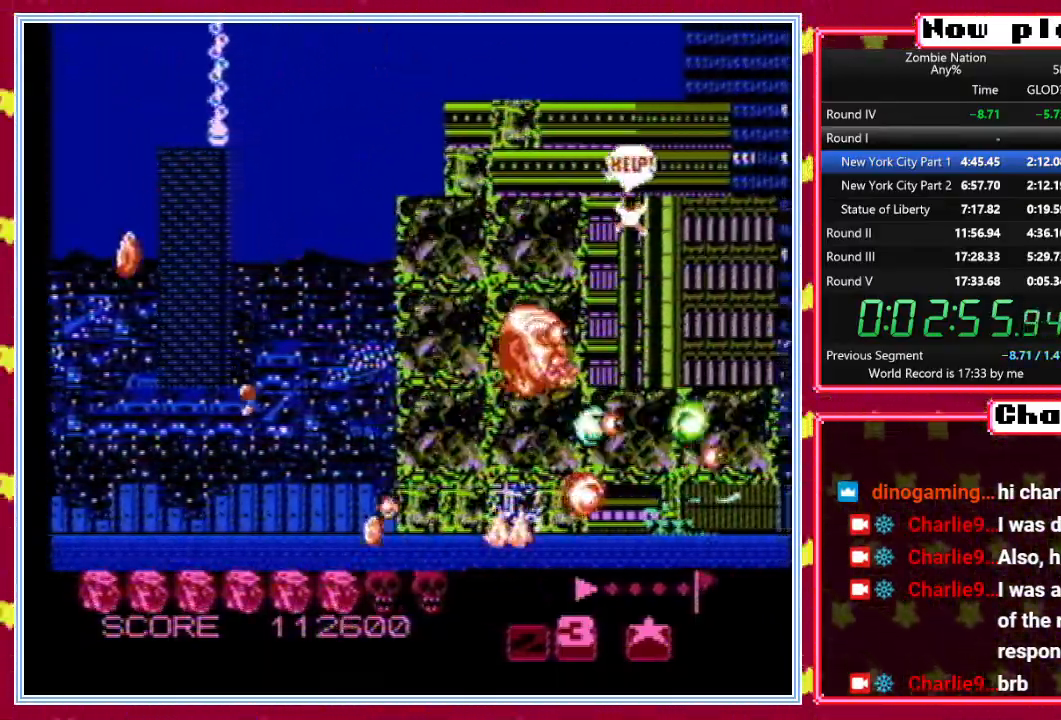
{"buttons": ["B", "DPAD_RIGHT"]}
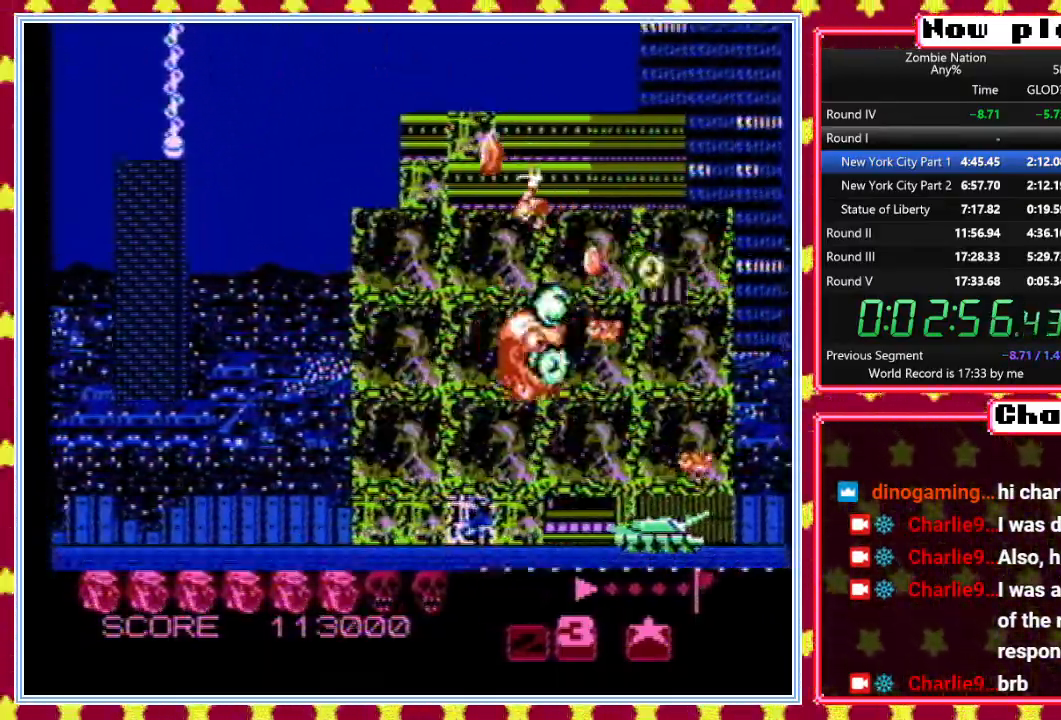
{"buttons": ["B", "DPAD_LEFT"], "events": [[33, "DPAD_UP", "down"], [50, "DPAD_RIGHT", "up"], [83, "DPAD_LEFT", "down"], [150, "DPAD_UP", "up"]]}
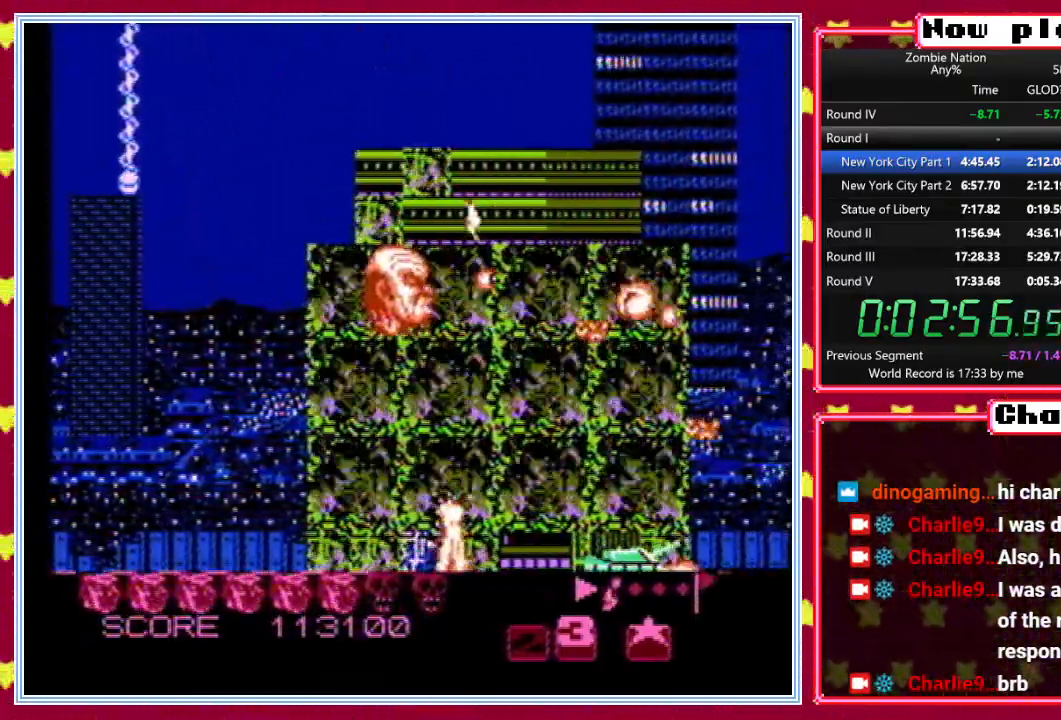
{"buttons": ["B"], "events": [[50, "DPAD_UP", "down"], [133, "DPAD_LEFT", "up"], [183, "DPAD_UP", "up"]]}
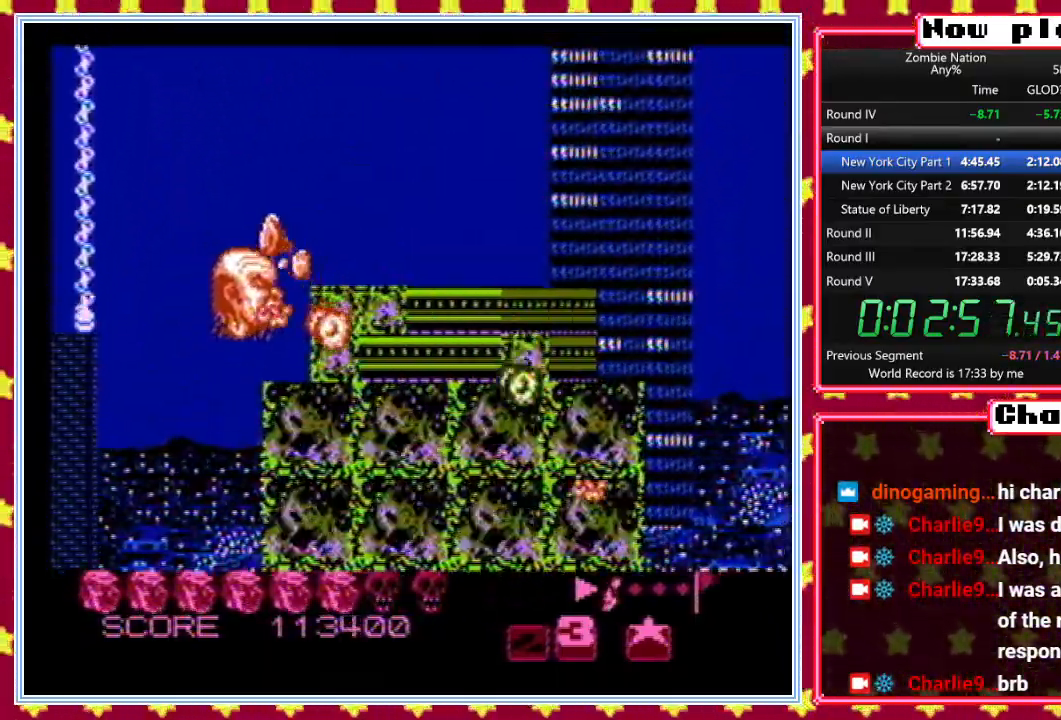
{"buttons": ["B", "DPAD_DOWN"], "events": [[450, "DPAD_DOWN", "down"]]}
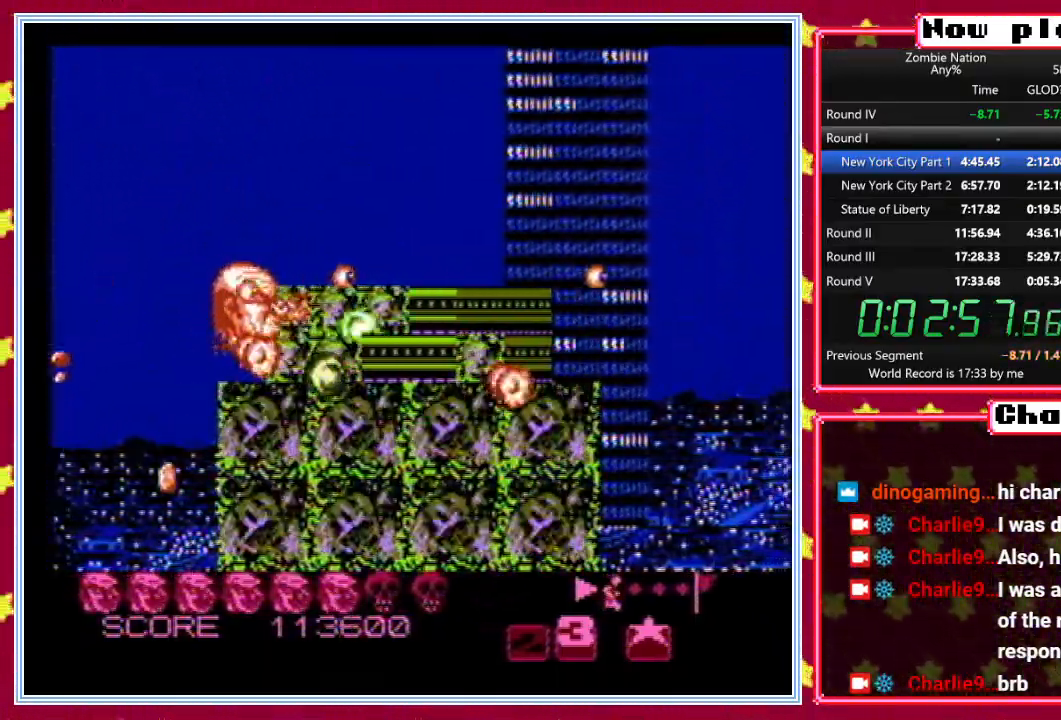
{"buttons": ["B"], "events": [[50, "DPAD_DOWN", "up"], [217, "DPAD_UP", "down"], [283, "DPAD_UP", "up"], [383, "DPAD_RIGHT", "down"], [450, "DPAD_RIGHT", "up"]]}
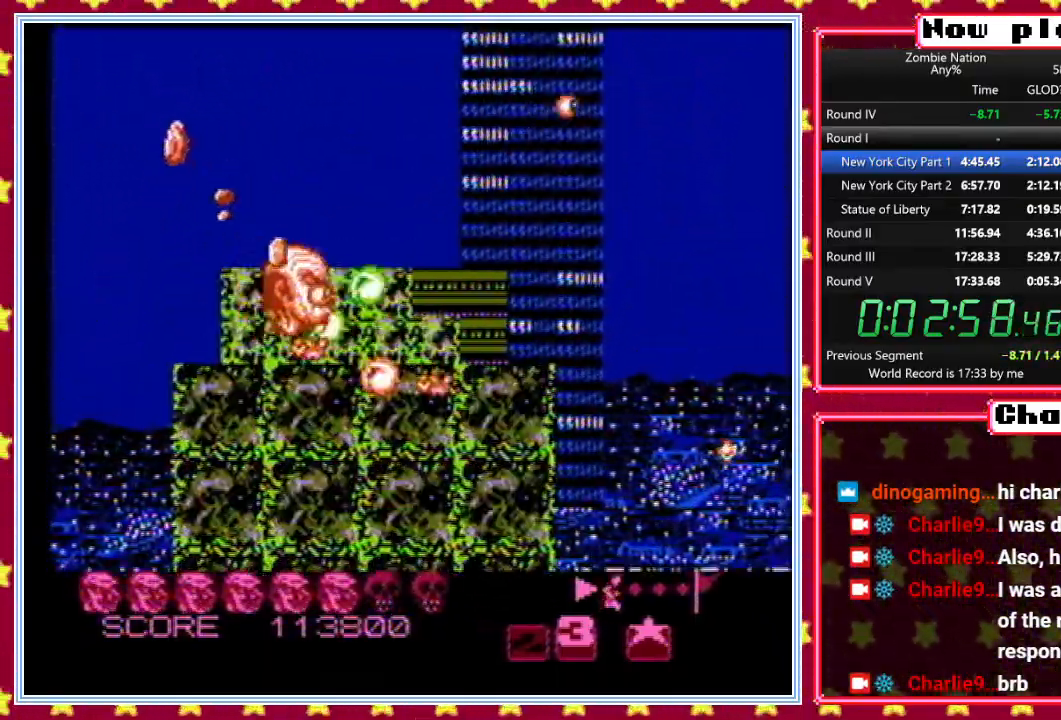
{"buttons": ["B"], "events": [[283, "DPAD_DOWN", "down"], [383, "DPAD_DOWN", "up"]]}
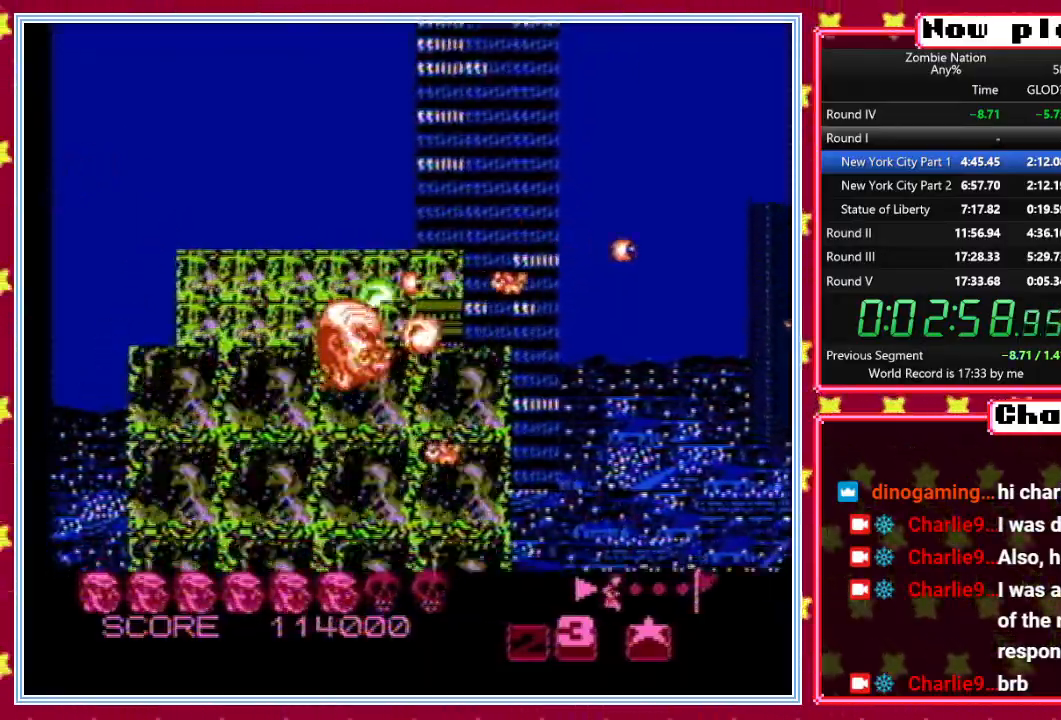
{"buttons": ["B", "DPAD_DOWN"], "events": [[67, "DPAD_DOWN", "down"], [100, "DPAD_LEFT", "down"], [500, "DPAD_LEFT", "up"]]}
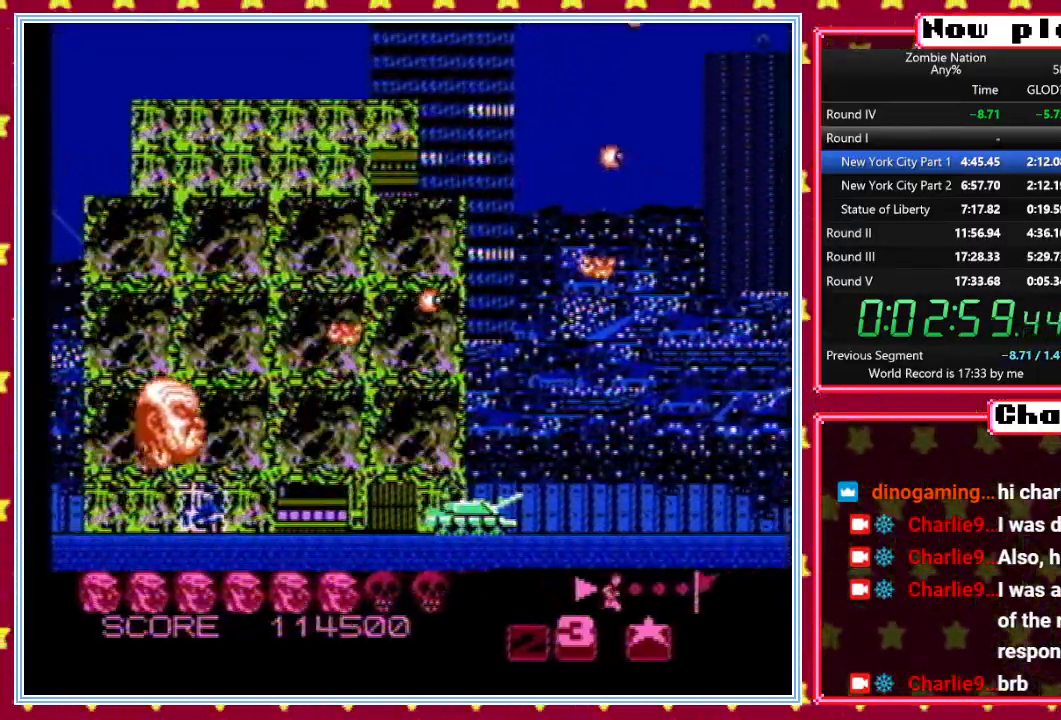
{"buttons": ["B", "DPAD_DOWN", "DPAD_RIGHT"], "events": [[133, "DPAD_RIGHT", "down"]]}
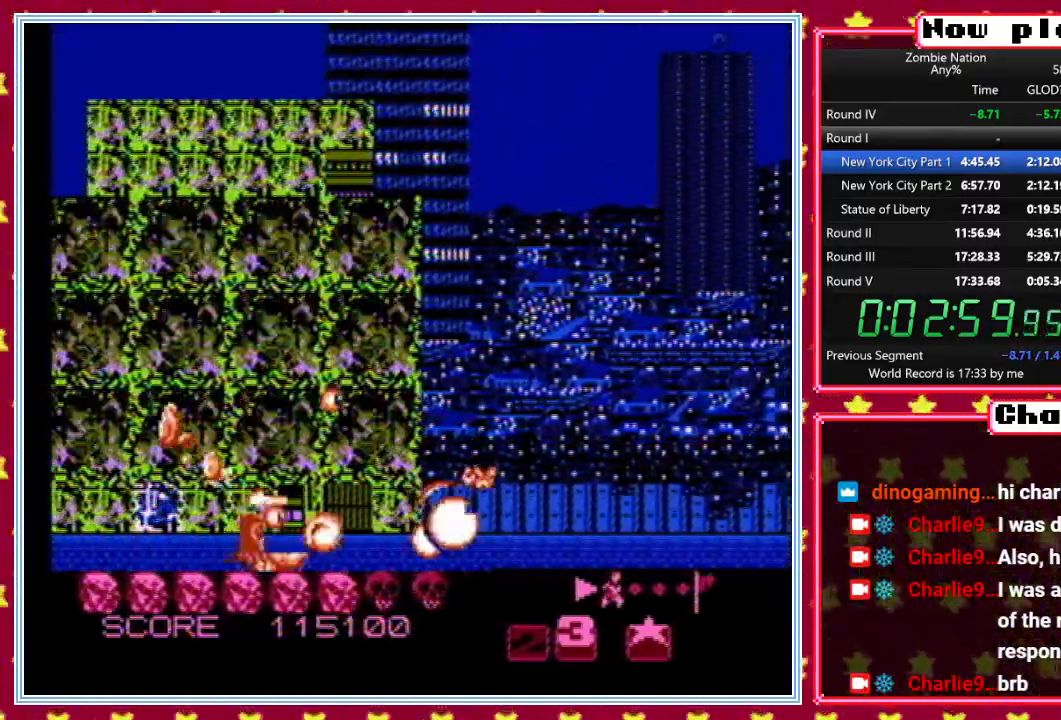
{"buttons": ["DPAD_UP"], "events": [[217, "DPAD_DOWN", "up"], [217, "DPAD_RIGHT", "up"], [233, "DPAD_LEFT", "down"], [233, "DPAD_UP", "down"], [350, "B", "up"], [417, "DPAD_LEFT", "up"]]}
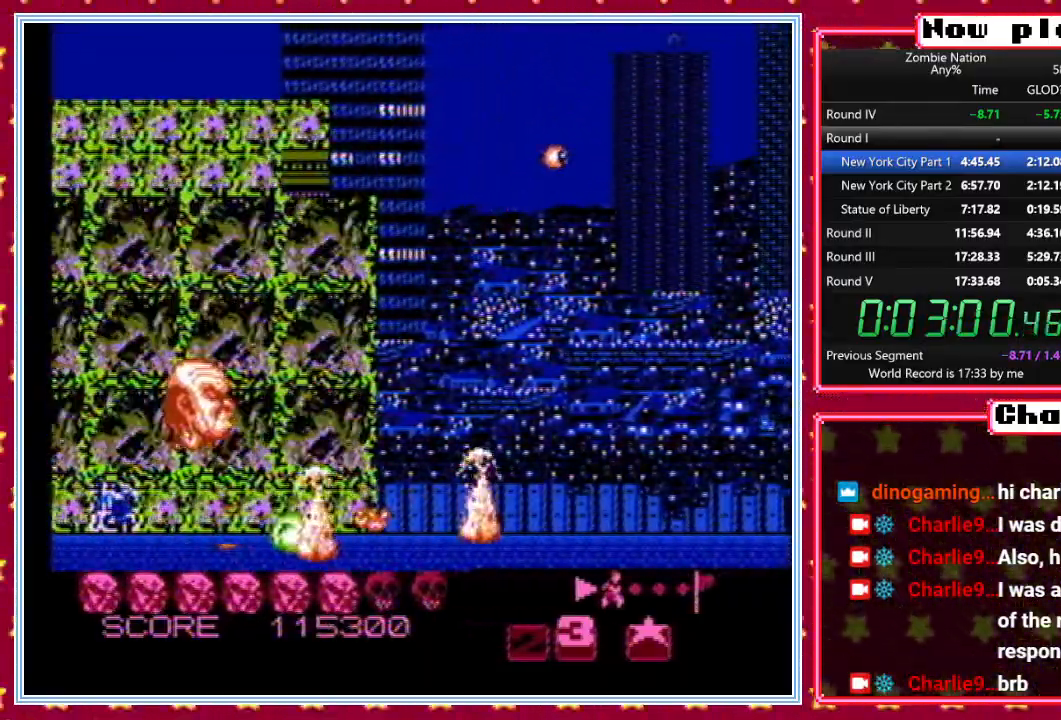
{"buttons": ["B"], "events": [[267, "DPAD_UP", "up"], [483, "B", "down"]]}
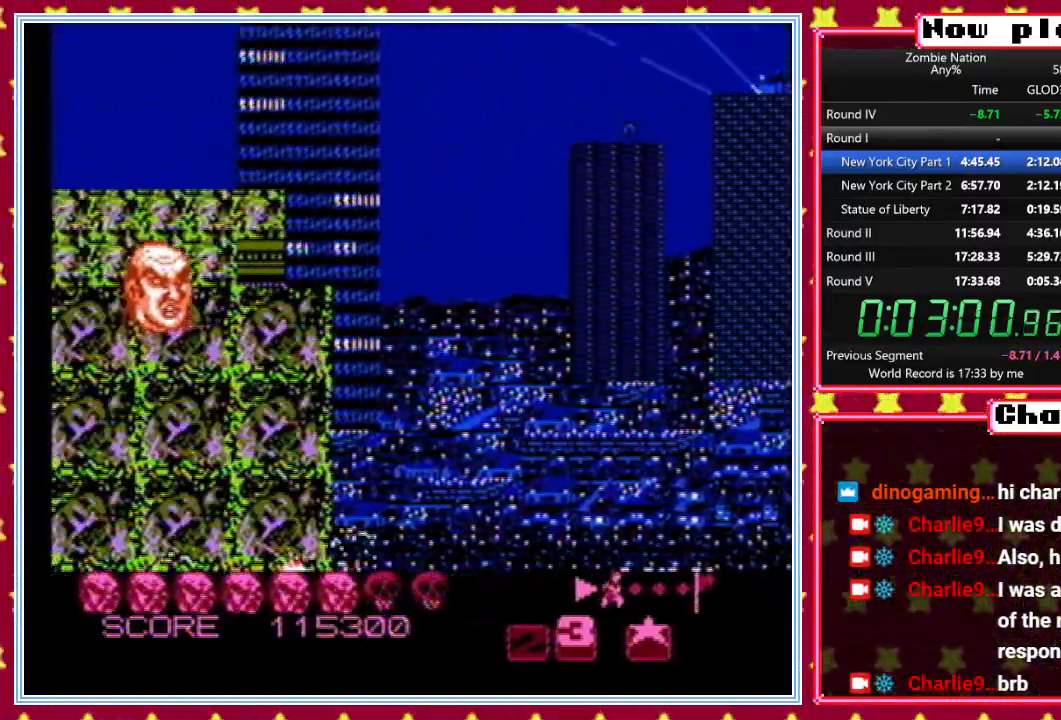
{"buttons": ["B", "DPAD_RIGHT"], "events": [[33, "DPAD_RIGHT", "down"], [150, "DPAD_DOWN", "down"], [350, "DPAD_DOWN", "up"]]}
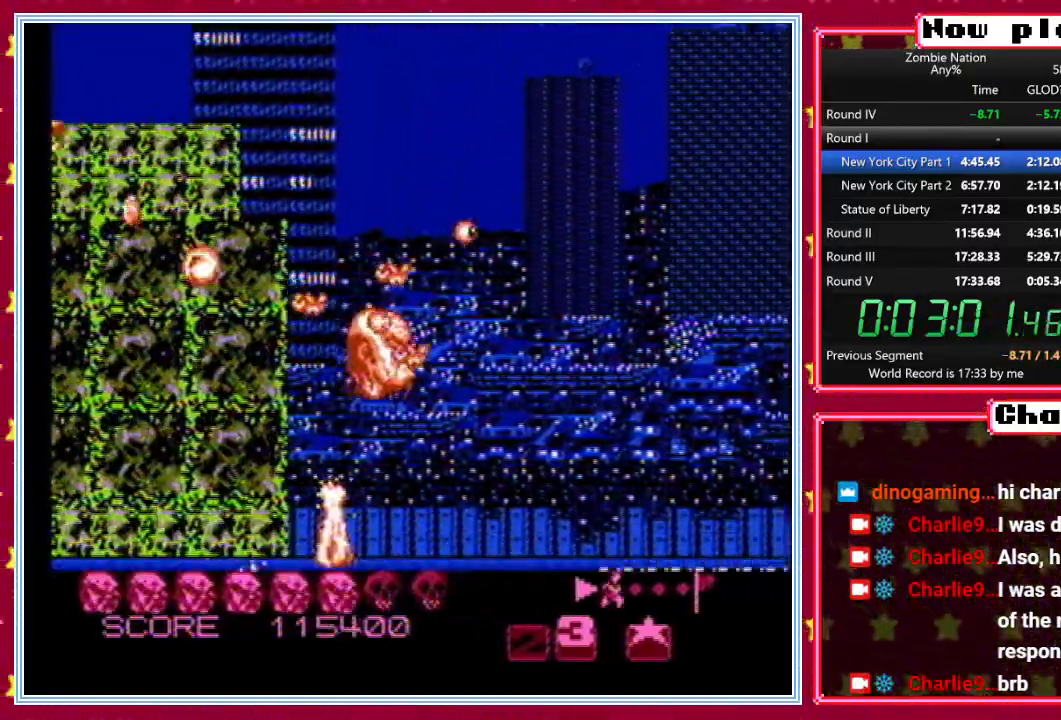
{"buttons": ["B", "DPAD_LEFT"], "events": [[17, "DPAD_DOWN", "down"], [83, "DPAD_DOWN", "up"], [150, "DPAD_UP", "down"], [183, "DPAD_RIGHT", "up"], [200, "DPAD_RIGHT", "down"], [283, "DPAD_RIGHT", "up"], [417, "DPAD_LEFT", "down"], [467, "DPAD_UP", "up"]]}
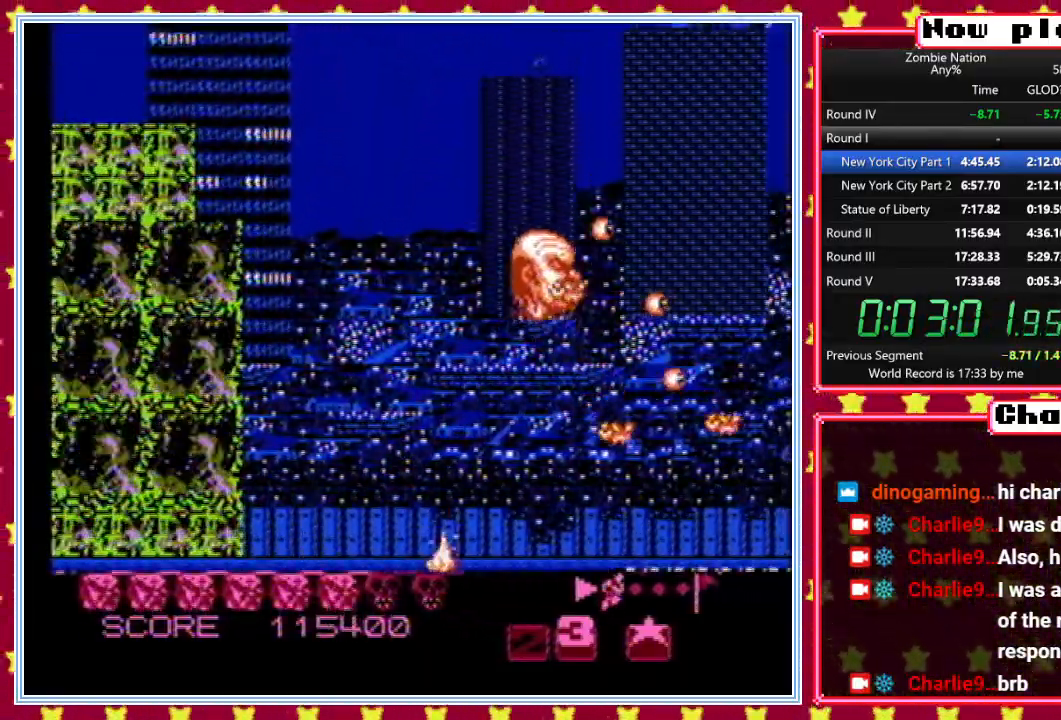
{"buttons": ["B", "DPAD_LEFT"], "events": [[183, "DPAD_DOWN", "down"], [183, "DPAD_LEFT", "up"], [267, "DPAD_DOWN", "up"], [267, "DPAD_RIGHT", "down"], [433, "DPAD_RIGHT", "up"], [500, "DPAD_LEFT", "down"]]}
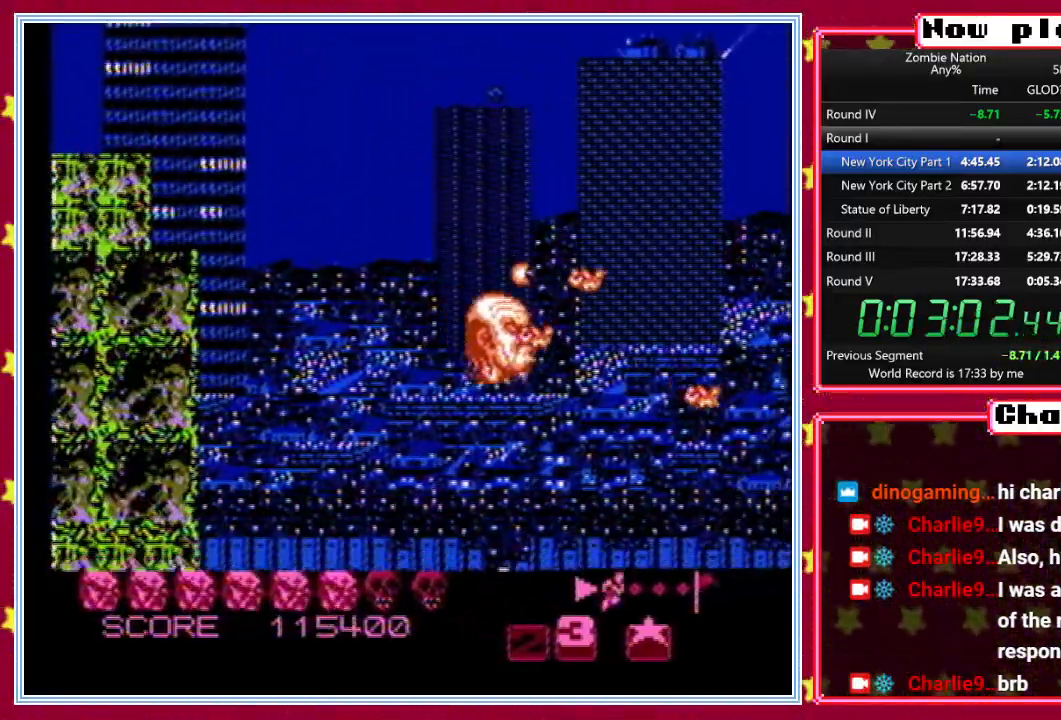
{"buttons": ["B", "DPAD_UP"], "events": [[67, "DPAD_DOWN", "down"], [183, "DPAD_LEFT", "up"], [217, "DPAD_DOWN", "up"], [233, "DPAD_RIGHT", "down"], [317, "DPAD_UP", "down"], [383, "DPAD_RIGHT", "up"]]}
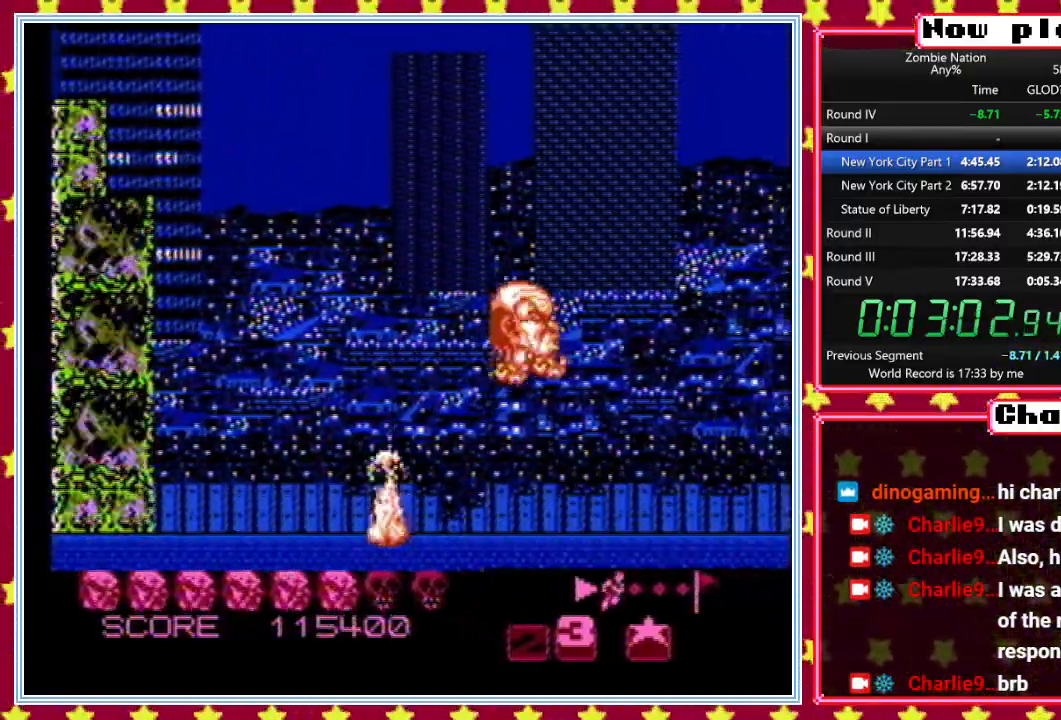
{"buttons": ["B"], "events": [[483, "DPAD_UP", "up"]]}
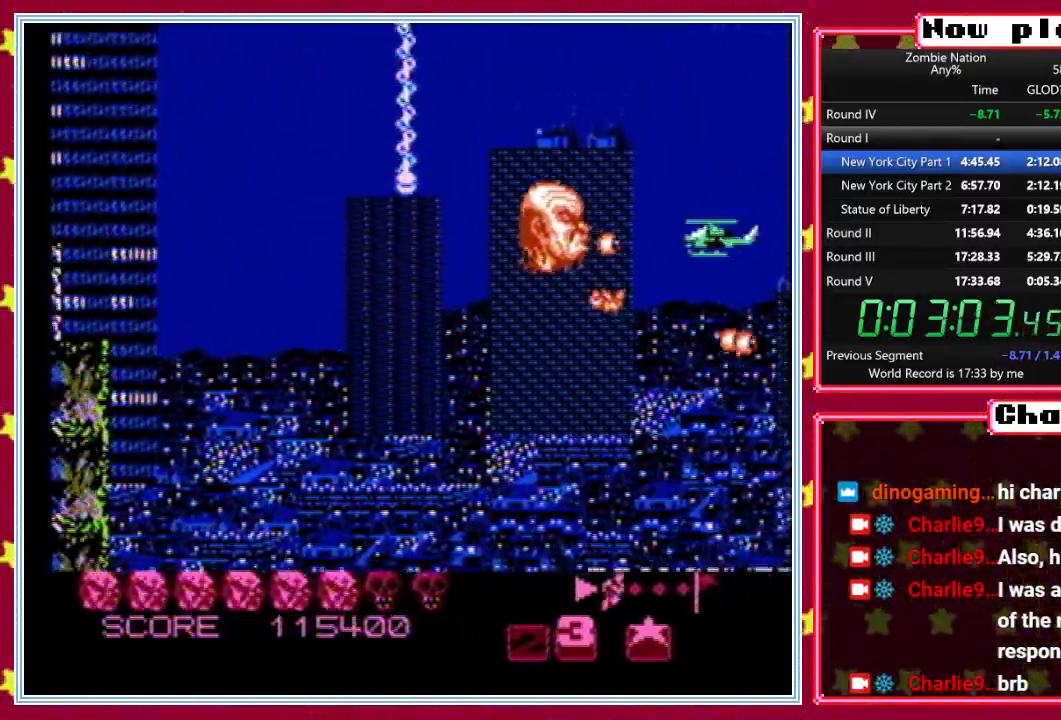
{"buttons": ["B", "DPAD_UP"], "events": [[67, "DPAD_DOWN", "down"], [350, "DPAD_DOWN", "up"], [367, "DPAD_RIGHT", "down"], [467, "DPAD_RIGHT", "up"], [467, "DPAD_UP", "down"]]}
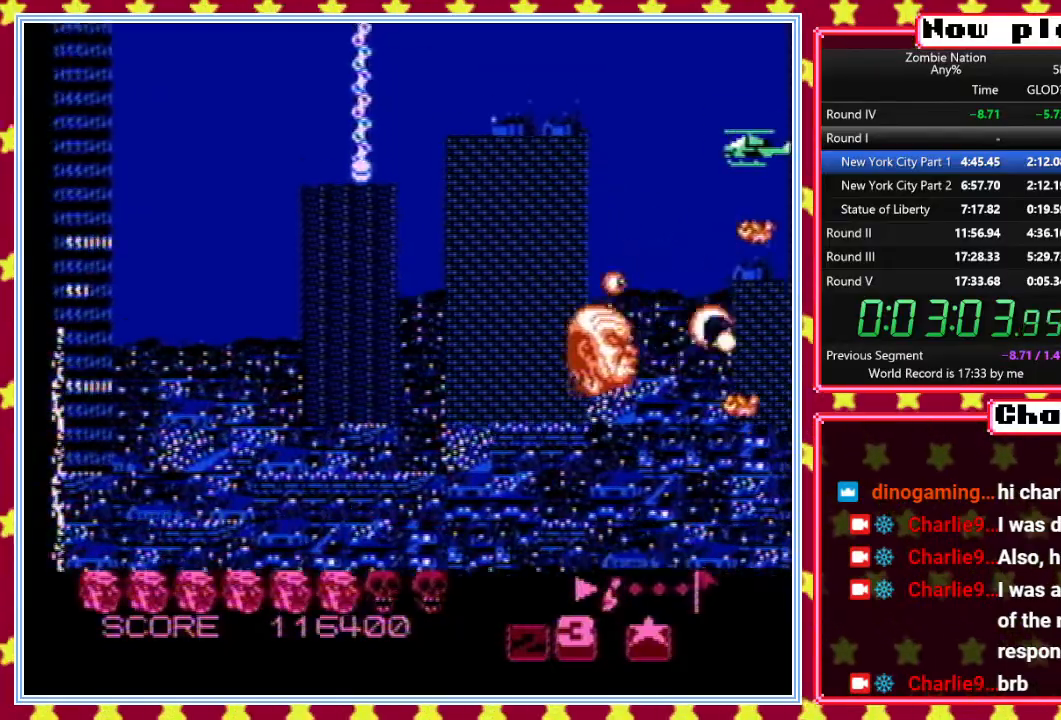
{"buttons": ["B", "DPAD_UP"], "events": [[67, "DPAD_LEFT", "down"], [200, "DPAD_LEFT", "up"]]}
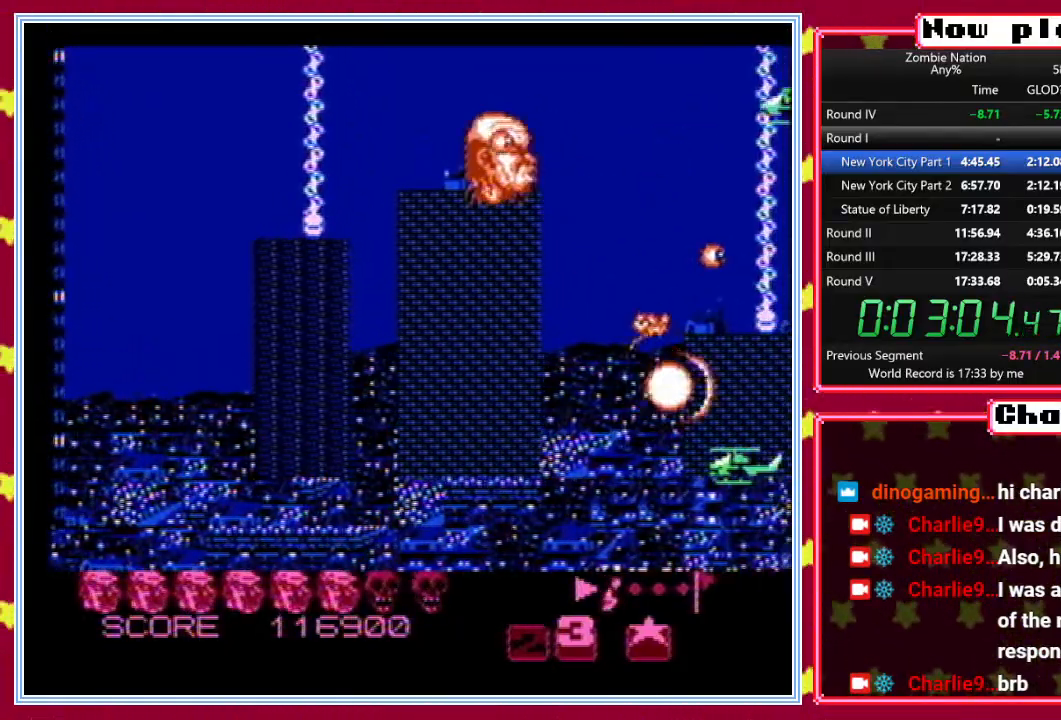
{"buttons": ["B", "DPAD_DOWN", "DPAD_LEFT"], "events": [[167, "DPAD_UP", "up"], [183, "DPAD_DOWN", "down"], [400, "DPAD_LEFT", "down"]]}
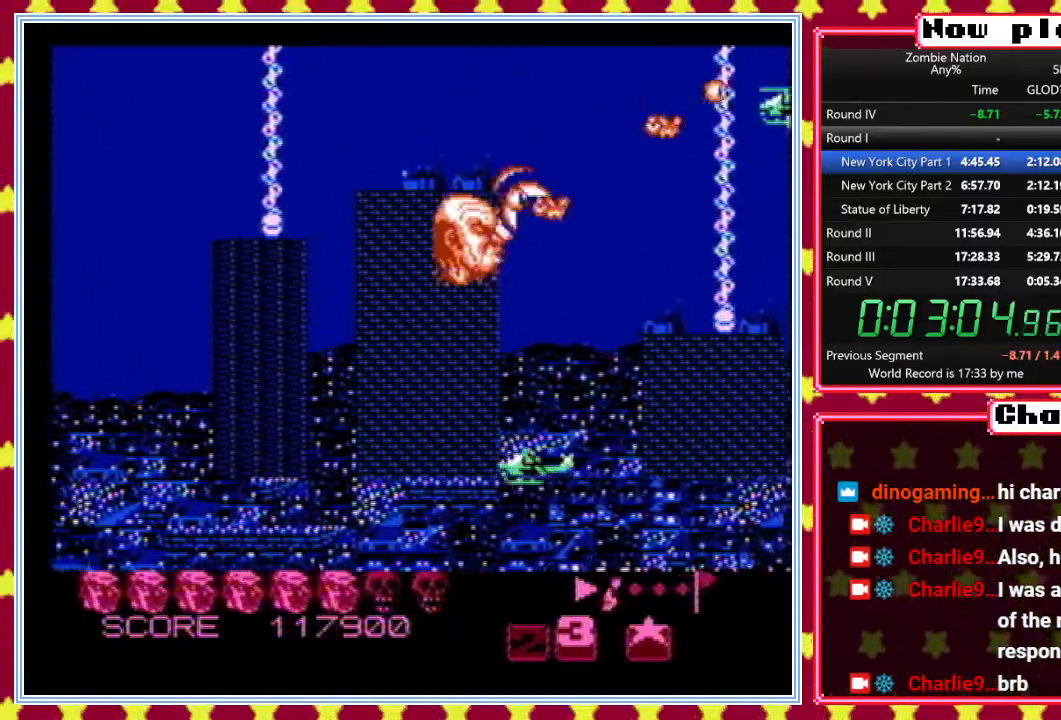
{"buttons": ["B", "DPAD_DOWN", "DPAD_RIGHT"], "events": [[200, "DPAD_LEFT", "up"], [367, "DPAD_RIGHT", "down"]]}
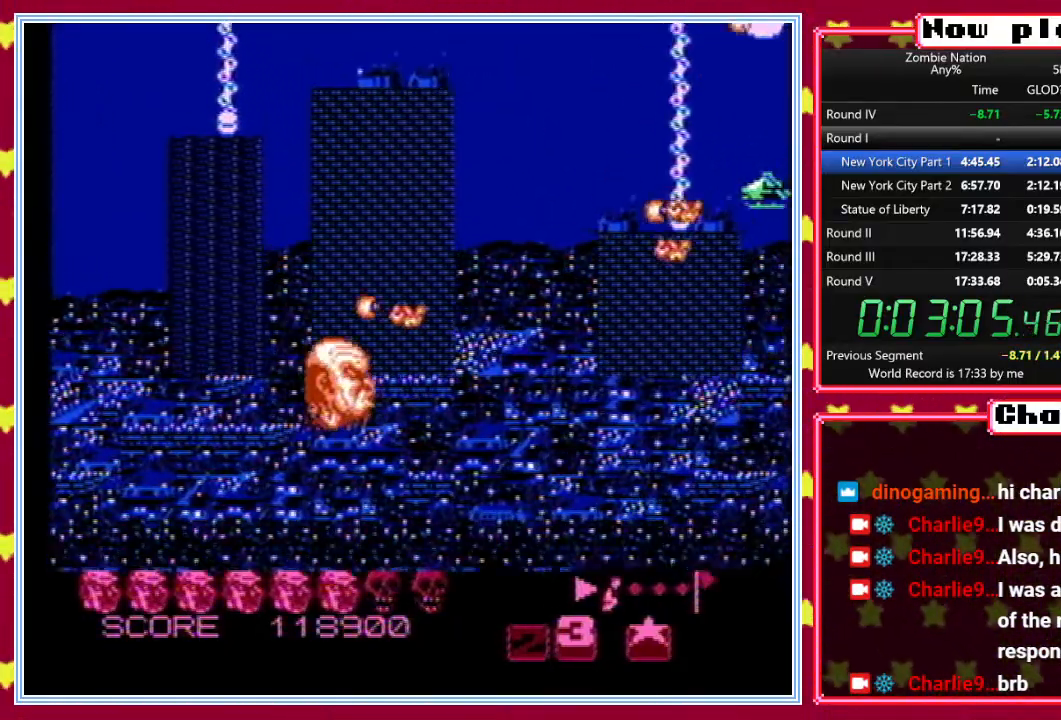
{"buttons": ["B", "DPAD_UP", "DPAD_LEFT"], "events": [[283, "DPAD_DOWN", "up"], [300, "DPAD_UP", "down"], [317, "DPAD_RIGHT", "up"], [417, "DPAD_LEFT", "down"]]}
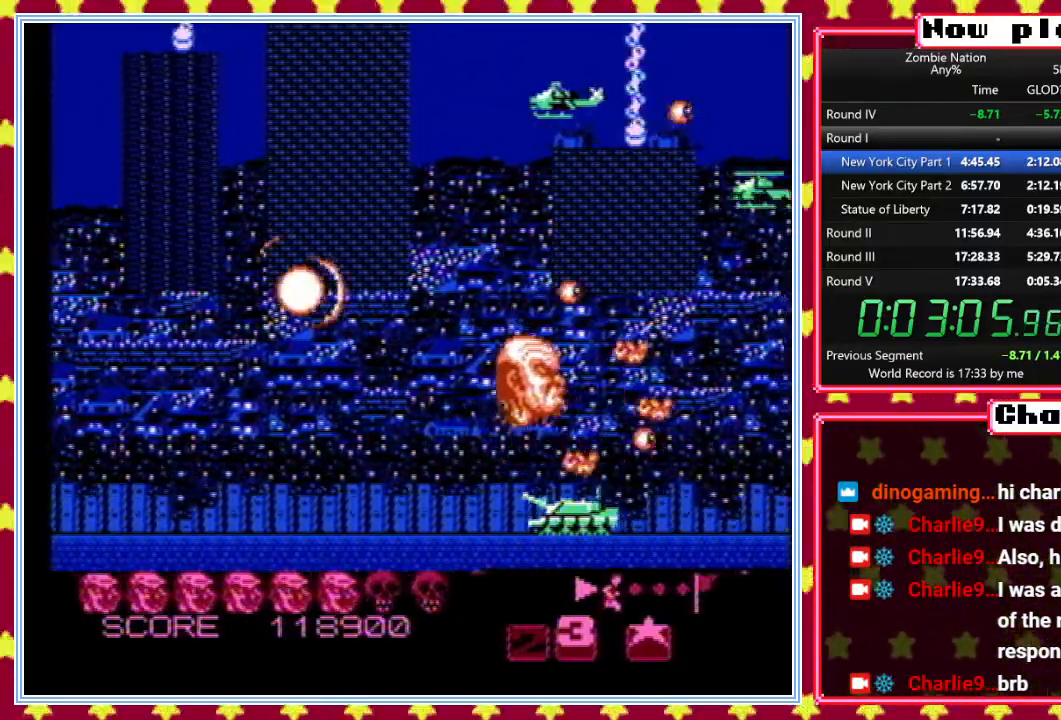
{"buttons": ["B", "DPAD_UP"], "events": [[217, "DPAD_LEFT", "up"]]}
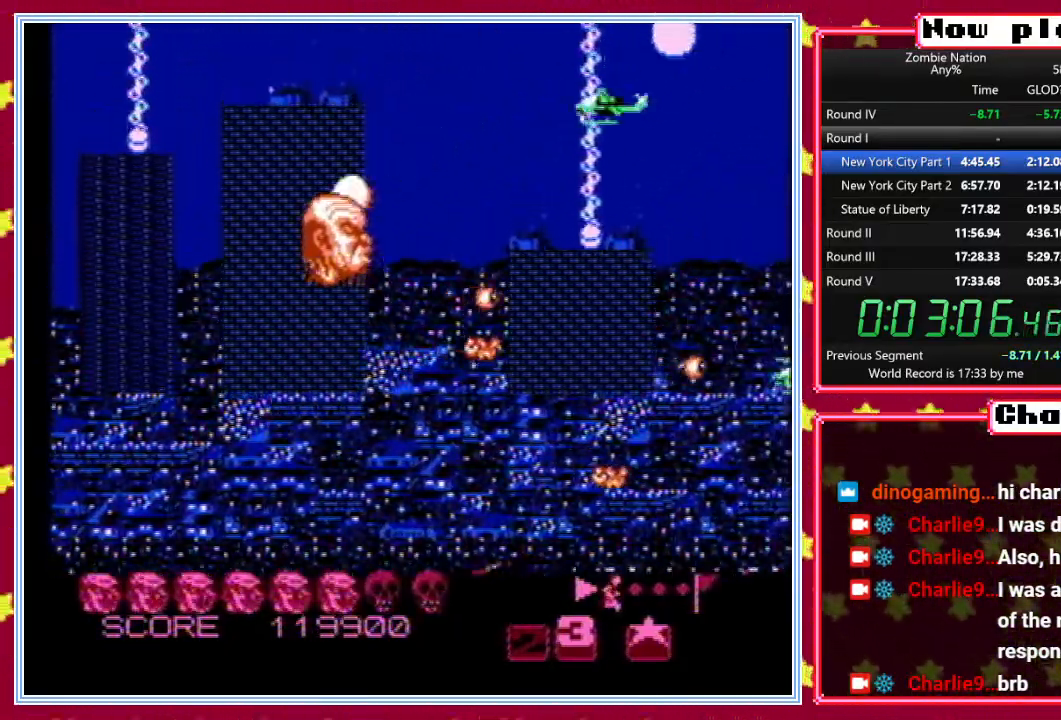
{"buttons": ["B", "DPAD_DOWN"], "events": [[367, "DPAD_LEFT", "down"], [383, "DPAD_UP", "up"], [433, "DPAD_DOWN", "down"], [483, "DPAD_LEFT", "up"]]}
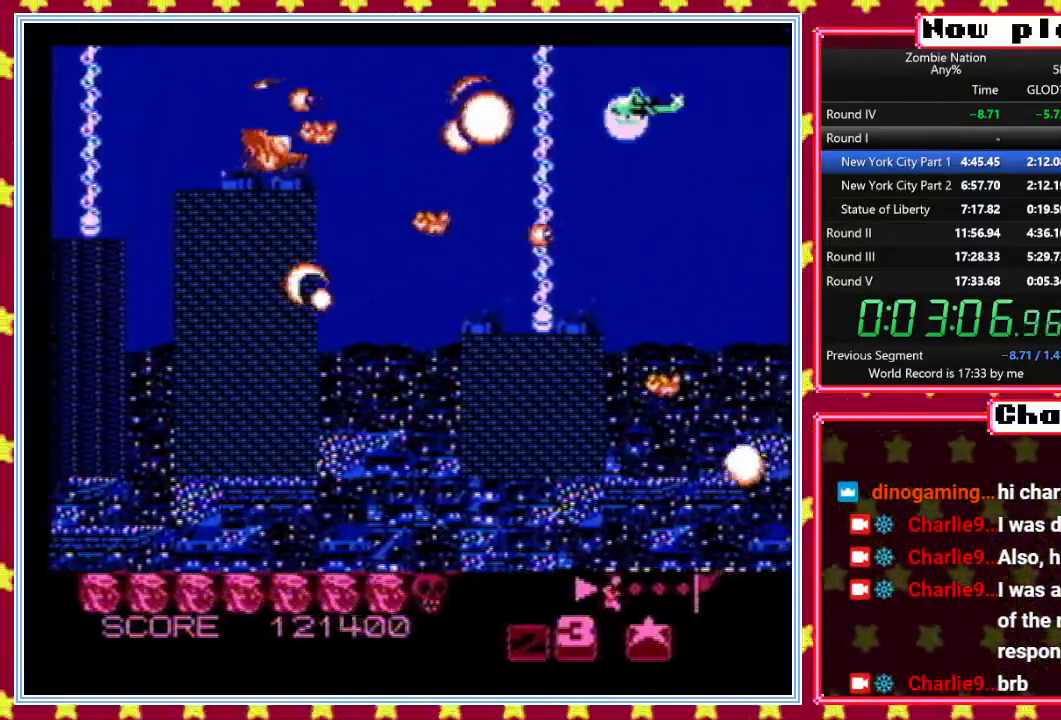
{"buttons": ["B", "DPAD_DOWN"], "events": [[83, "DPAD_RIGHT", "down"], [100, "DPAD_DOWN", "up"], [200, "DPAD_UP", "down"], [233, "DPAD_RIGHT", "up"], [317, "DPAD_LEFT", "down"], [383, "DPAD_UP", "up"], [450, "DPAD_DOWN", "down"], [483, "DPAD_LEFT", "up"]]}
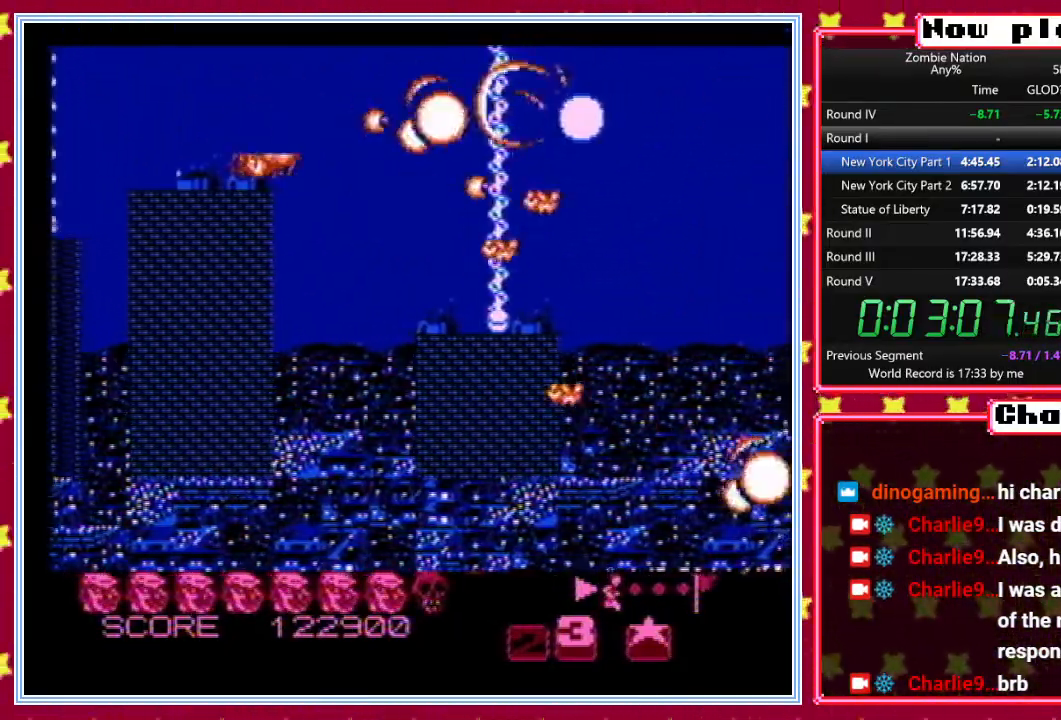
{"buttons": ["B", "DPAD_DOWN"], "events": [[67, "DPAD_DOWN", "up"], [83, "DPAD_RIGHT", "down"], [200, "DPAD_DOWN", "down"], [217, "DPAD_RIGHT", "up"]]}
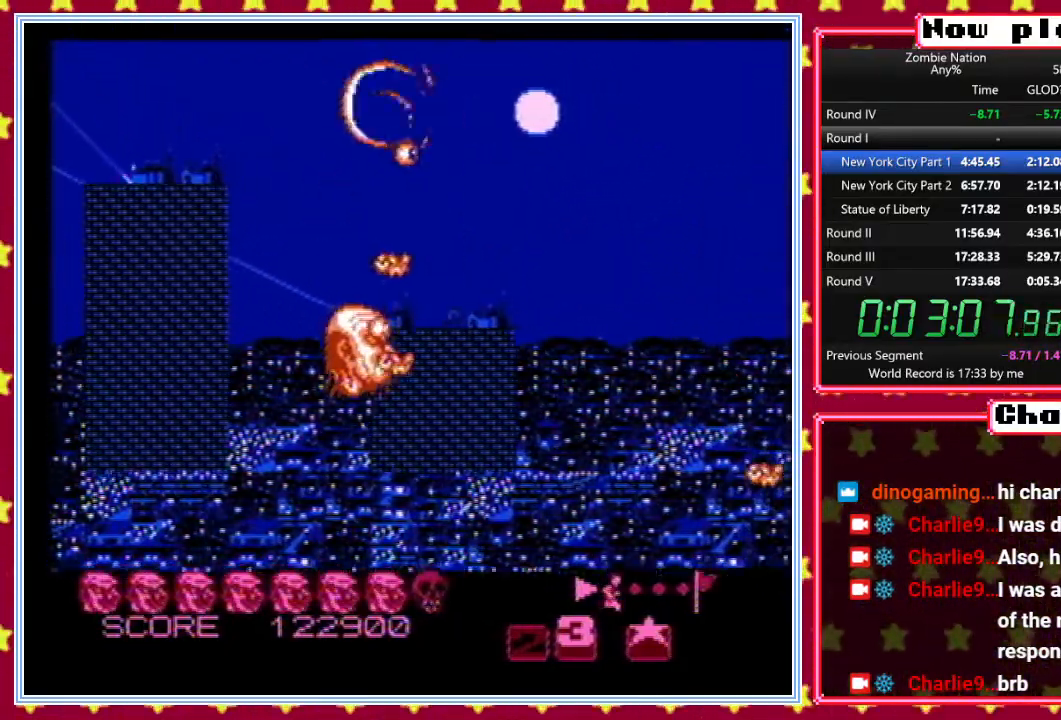
{"buttons": ["B", "DPAD_DOWN"], "events": [[250, "DPAD_RIGHT", "down"], [433, "DPAD_RIGHT", "up"]]}
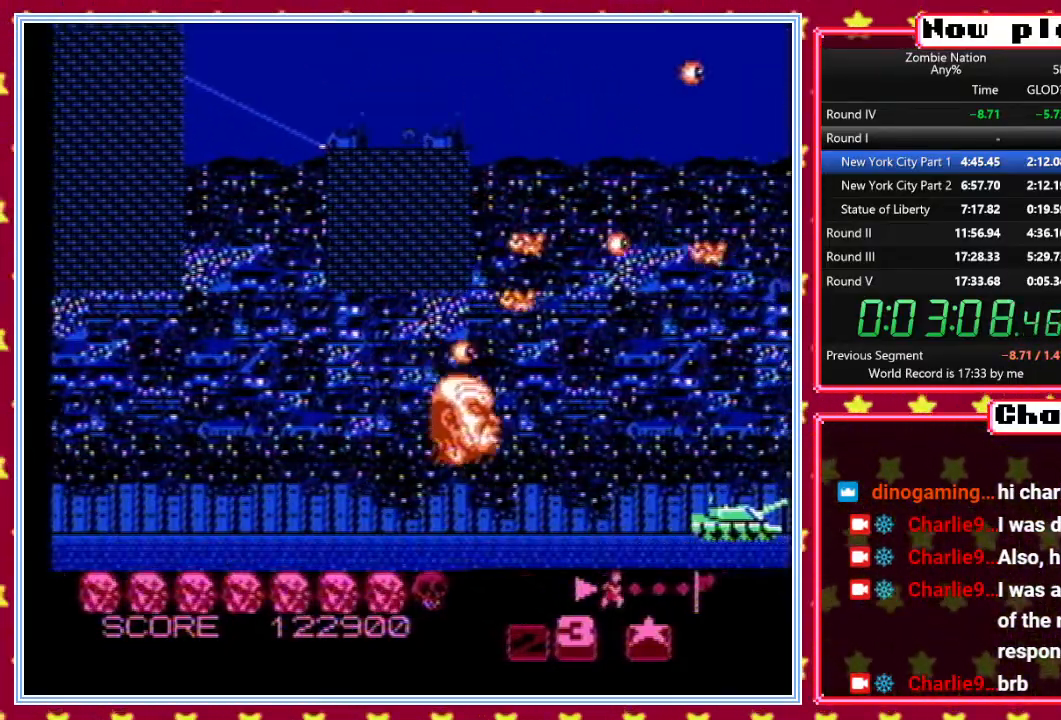
{"buttons": ["B", "DPAD_DOWN"], "events": [[383, "DPAD_RIGHT", "down"], [500, "DPAD_RIGHT", "up"]]}
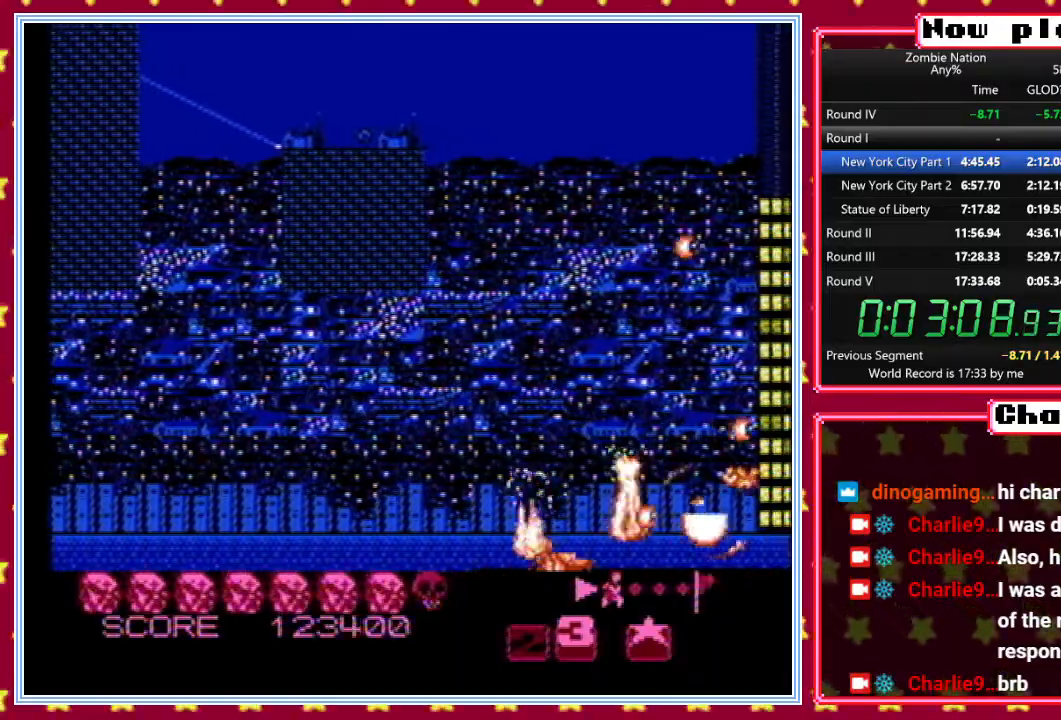
{"buttons": ["B", "DPAD_UP", "DPAD_LEFT"], "events": [[167, "DPAD_RIGHT", "down"], [217, "DPAD_DOWN", "up"], [267, "DPAD_UP", "down"], [300, "DPAD_RIGHT", "up"], [467, "DPAD_LEFT", "down"]]}
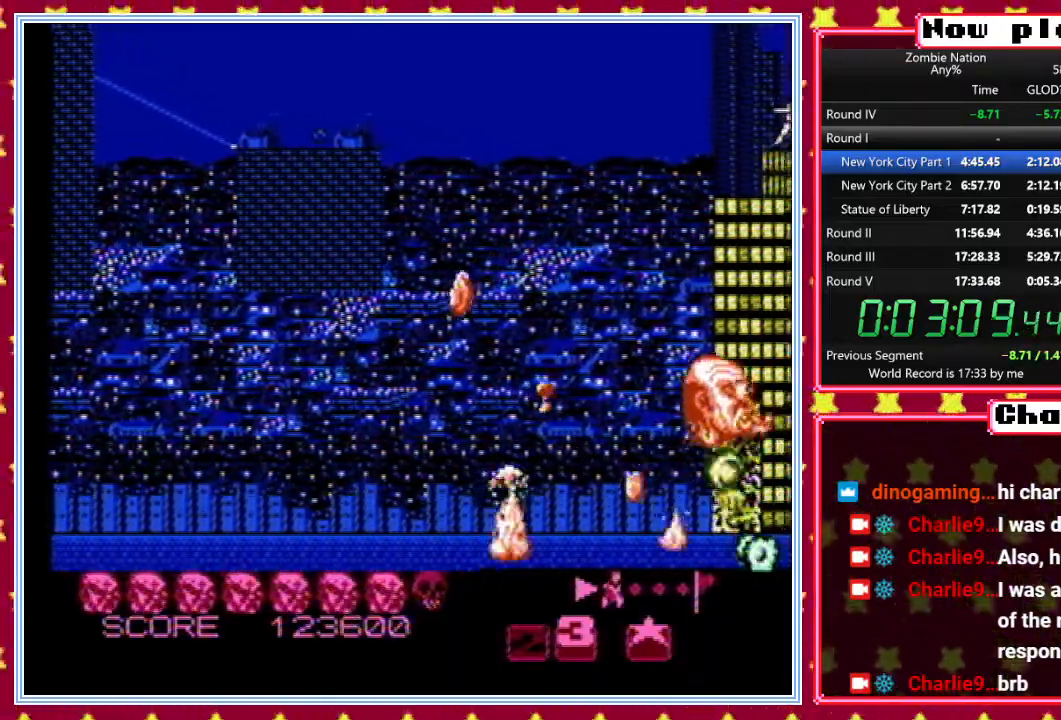
{"buttons": ["B", "DPAD_UP"], "events": [[100, "DPAD_LEFT", "up"]]}